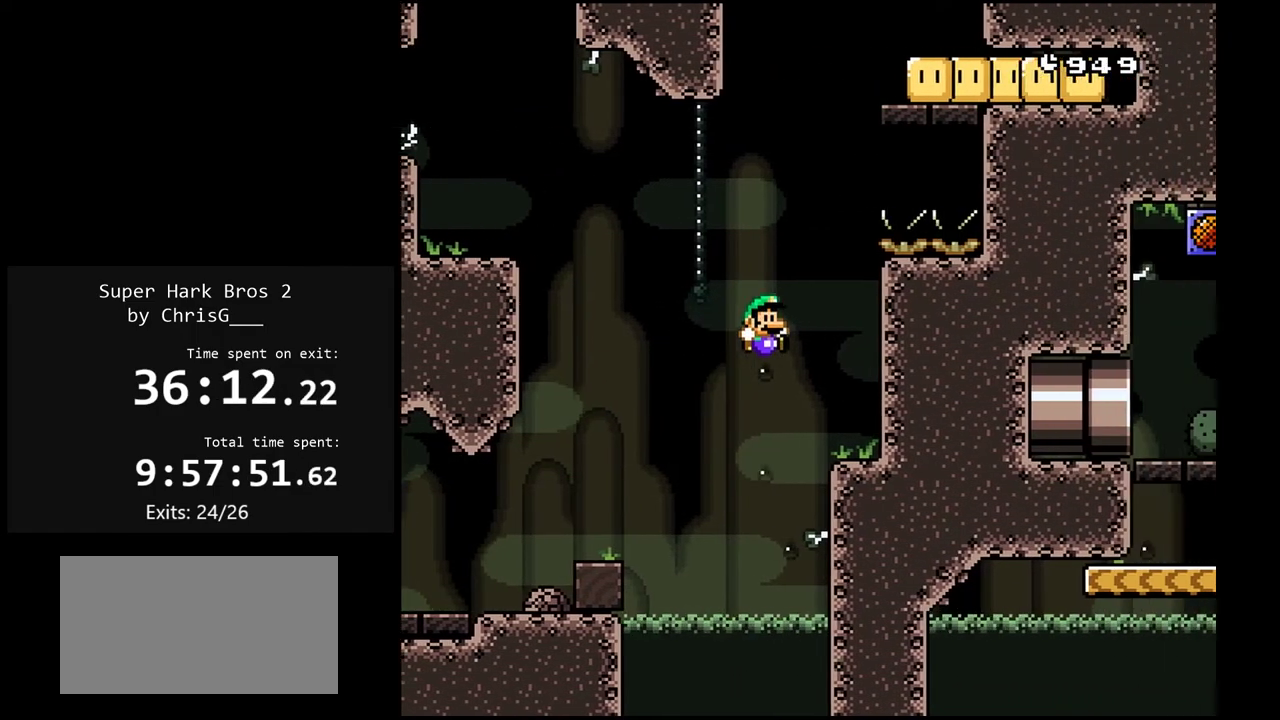
Gameplay with a controller (Nintendo layout); each line is a JSON object with the inputs held at the frame after it. "events" lists button and stick changes between this image and that frame as [ms after this image, input, new state], when the widget could be followed in between. Not read: L3 R3.
{"buttons": ["B", "Y", "DPAD_LEFT"], "events": [[133, "DPAD_RIGHT", "up"], [300, "DPAD_LEFT", "down"], [400, "B", "down"]]}
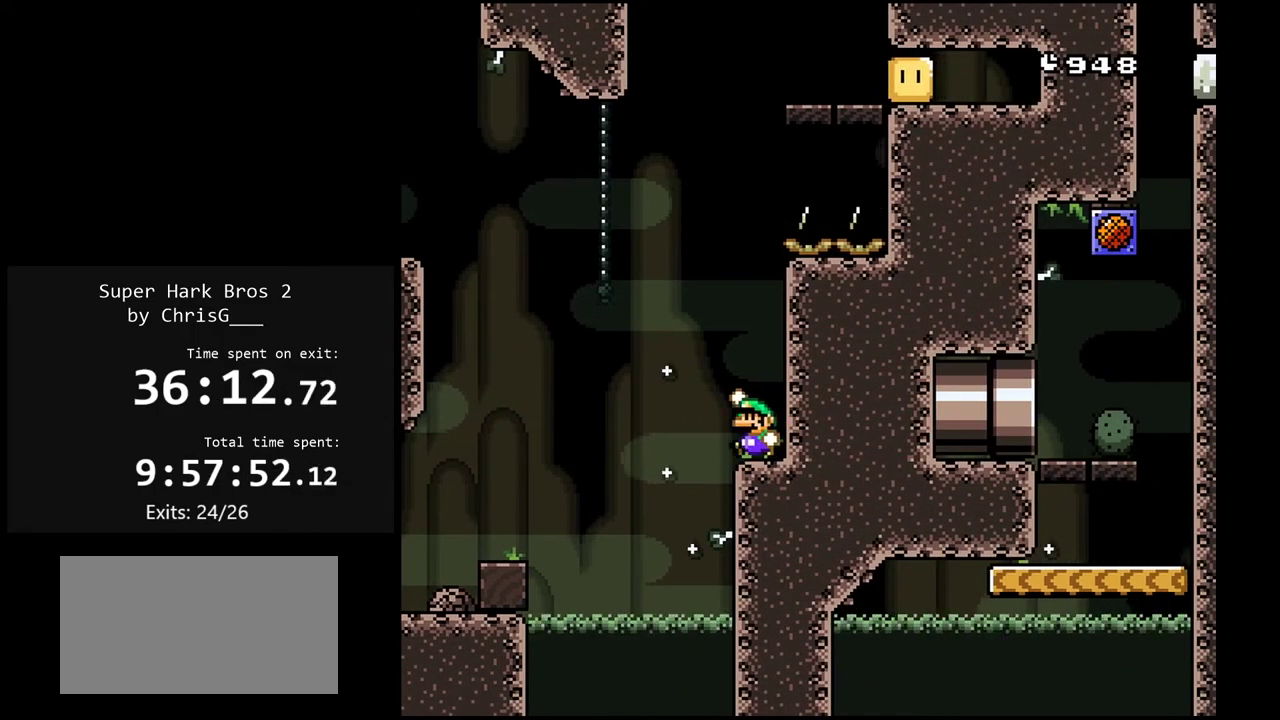
{"buttons": ["Y"], "events": [[233, "B", "up"], [283, "DPAD_UP", "down"], [300, "DPAD_LEFT", "up"], [433, "DPAD_UP", "up"]]}
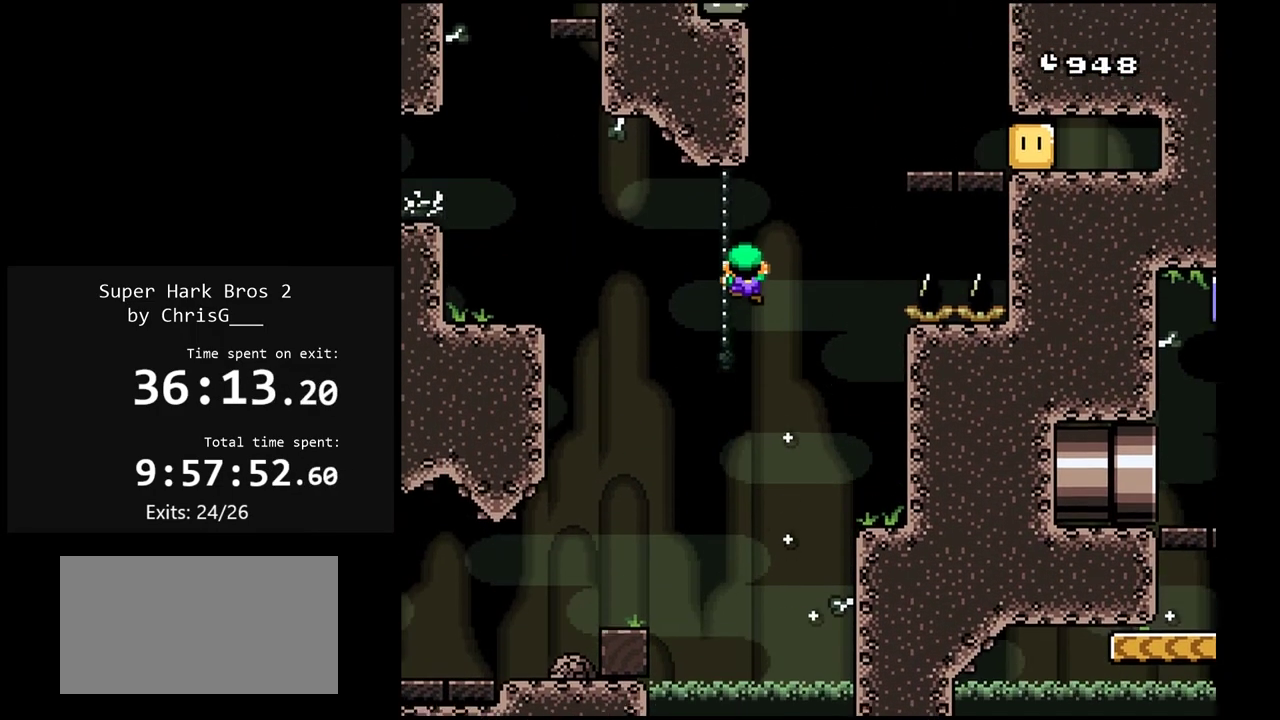
{"buttons": ["Y", "DPAD_RIGHT"], "events": [[133, "DPAD_DOWN", "down"], [183, "DPAD_DOWN", "up"], [500, "DPAD_RIGHT", "down"]]}
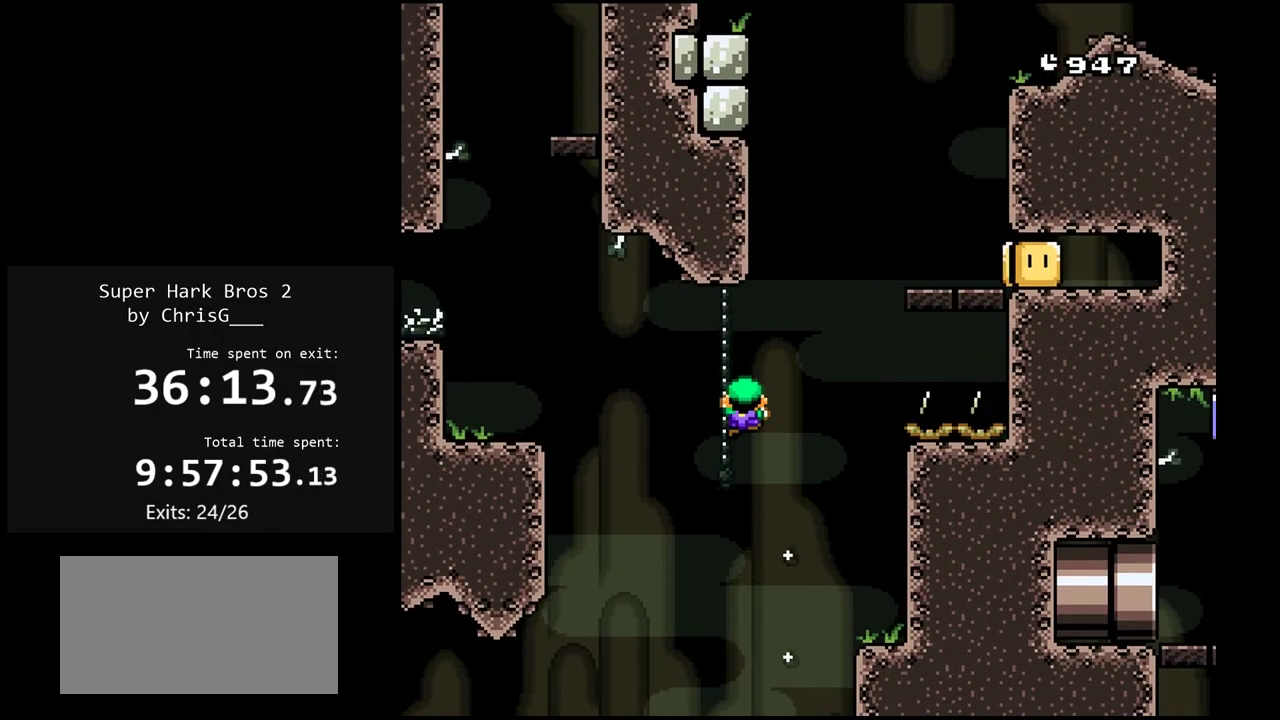
{"buttons": ["B", "Y", "DPAD_RIGHT"], "events": [[17, "B", "down"]]}
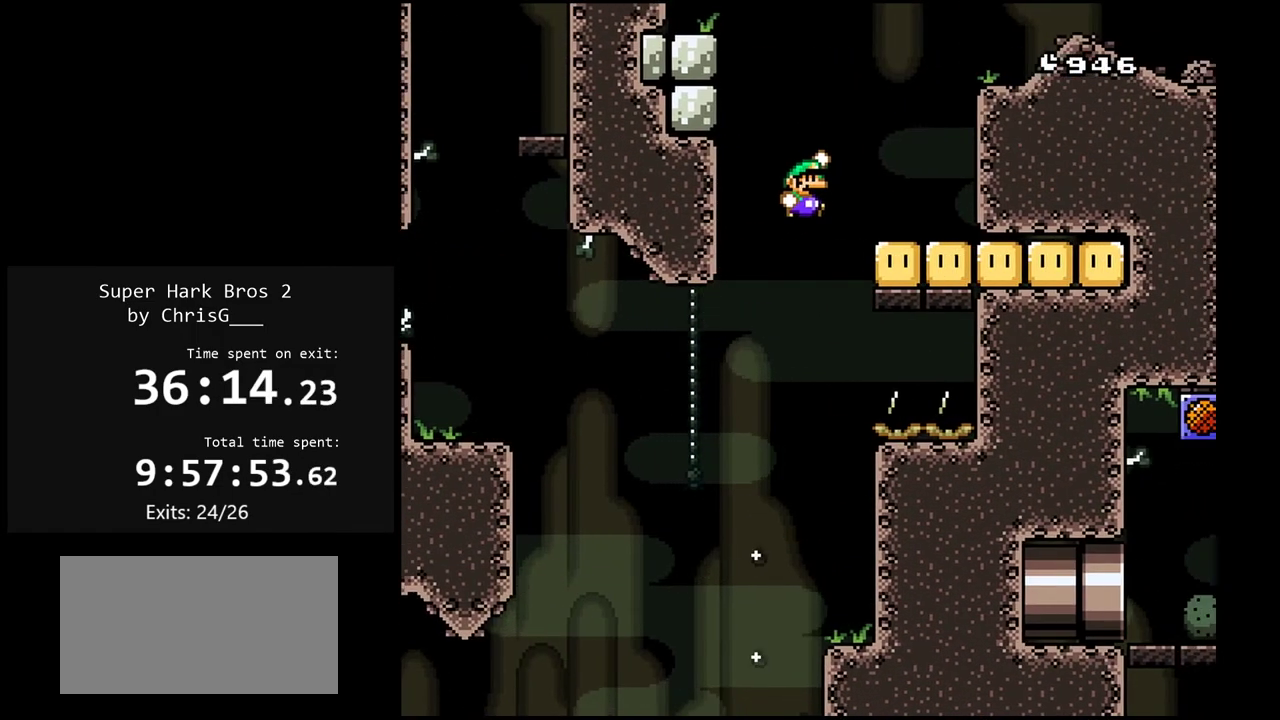
{"buttons": ["Y", "DPAD_LEFT"], "events": [[217, "B", "up"], [317, "DPAD_RIGHT", "up"], [367, "DPAD_LEFT", "down"]]}
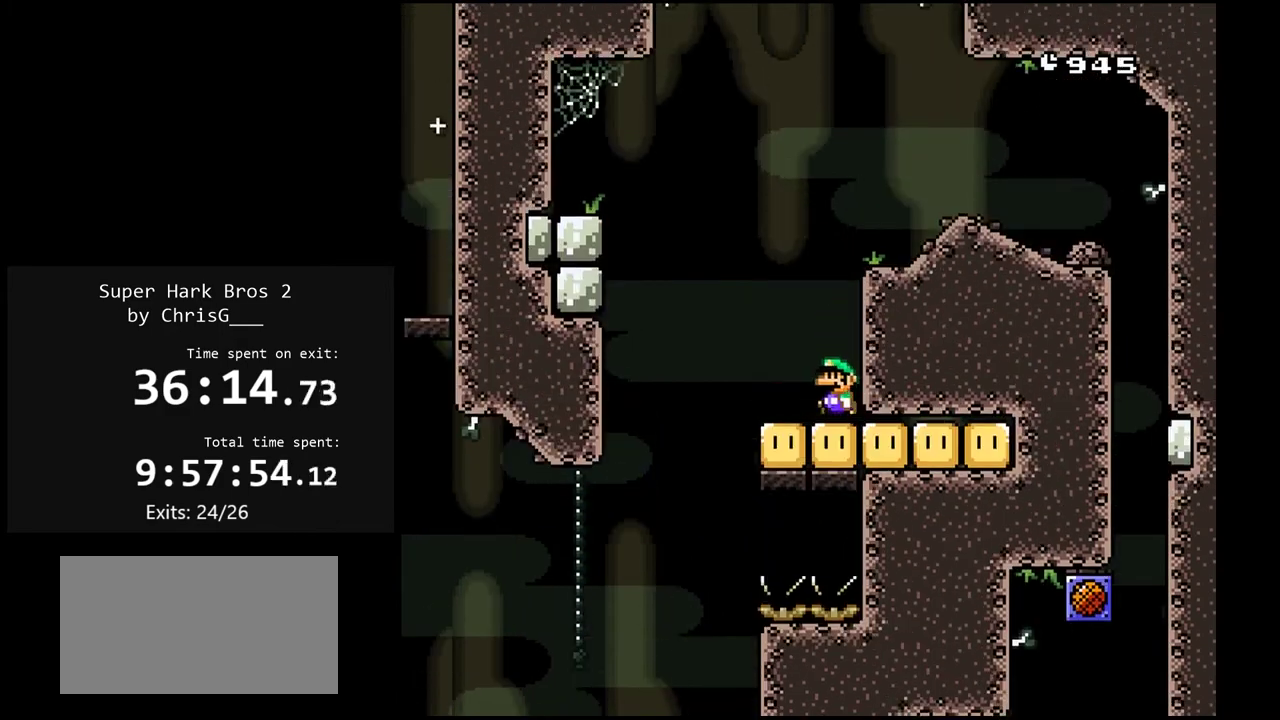
{"buttons": ["B", "Y", "DPAD_RIGHT"], "events": [[33, "B", "down"], [33, "DPAD_LEFT", "up"], [100, "DPAD_RIGHT", "down"]]}
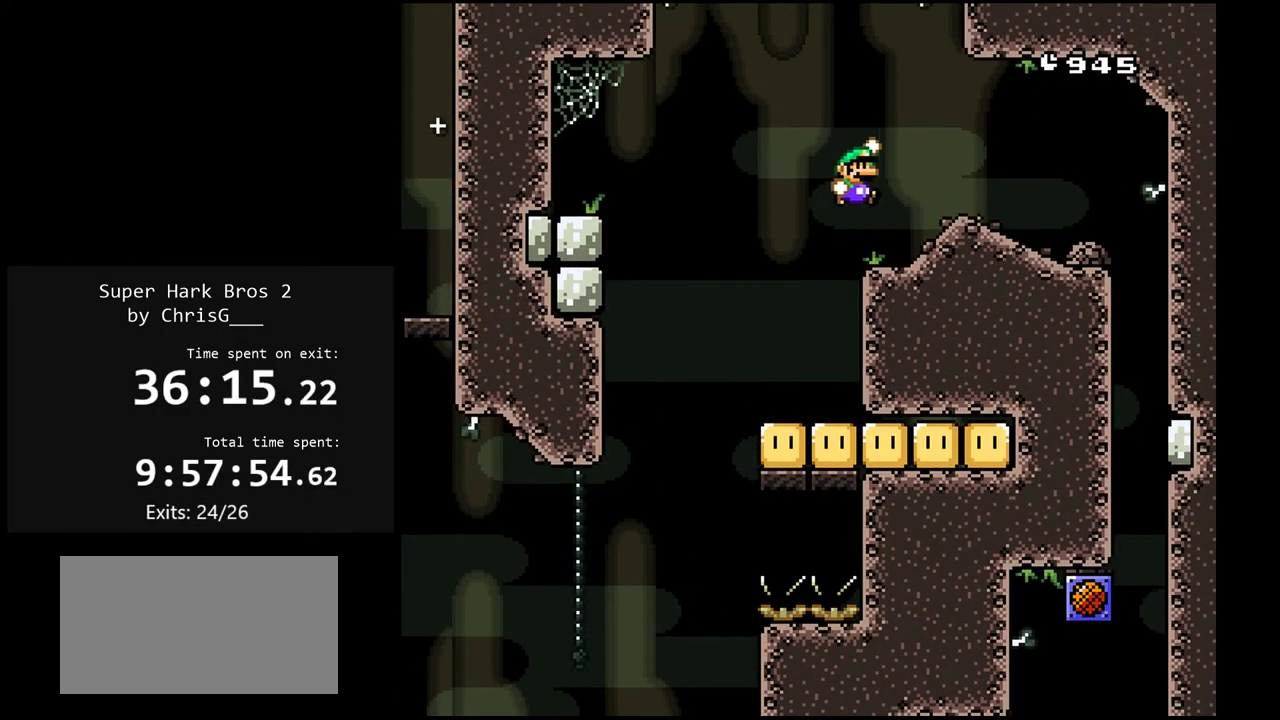
{"buttons": ["Y"], "events": [[50, "B", "up"], [217, "DPAD_RIGHT", "up"], [300, "DPAD_LEFT", "down"], [433, "DPAD_LEFT", "up"]]}
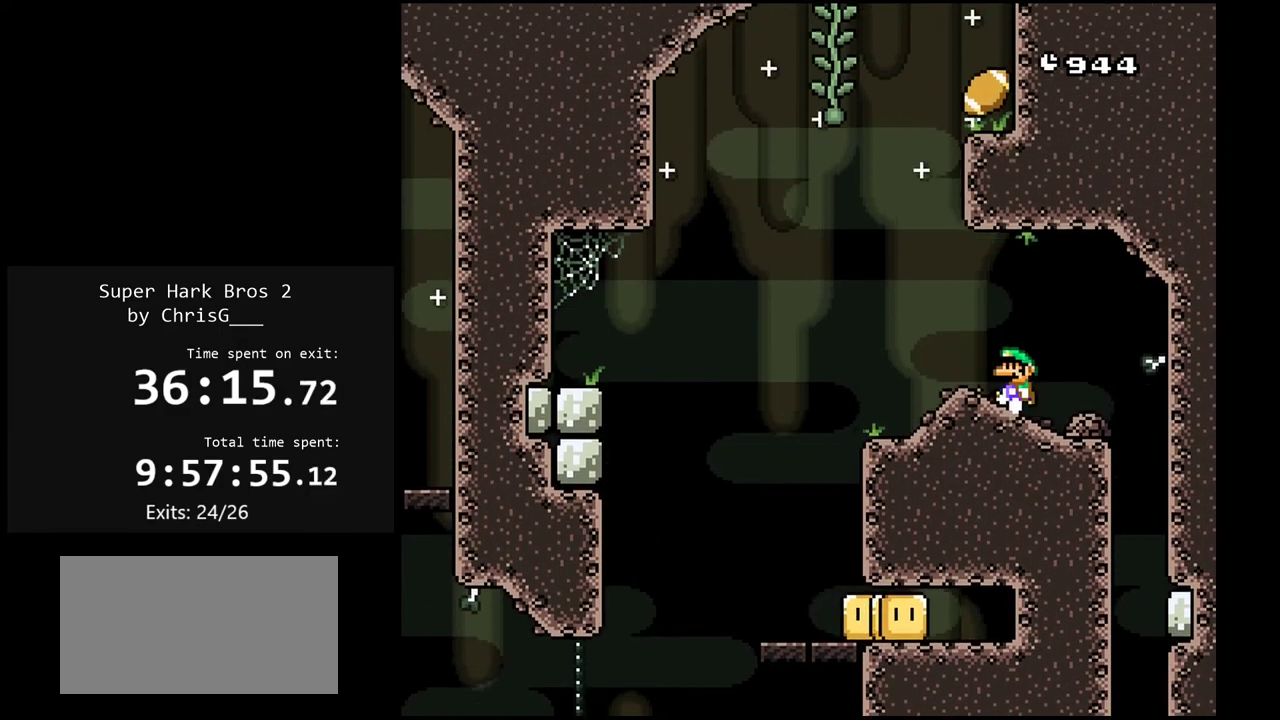
{"buttons": ["Y", "DPAD_LEFT"], "events": [[350, "DPAD_LEFT", "down"]]}
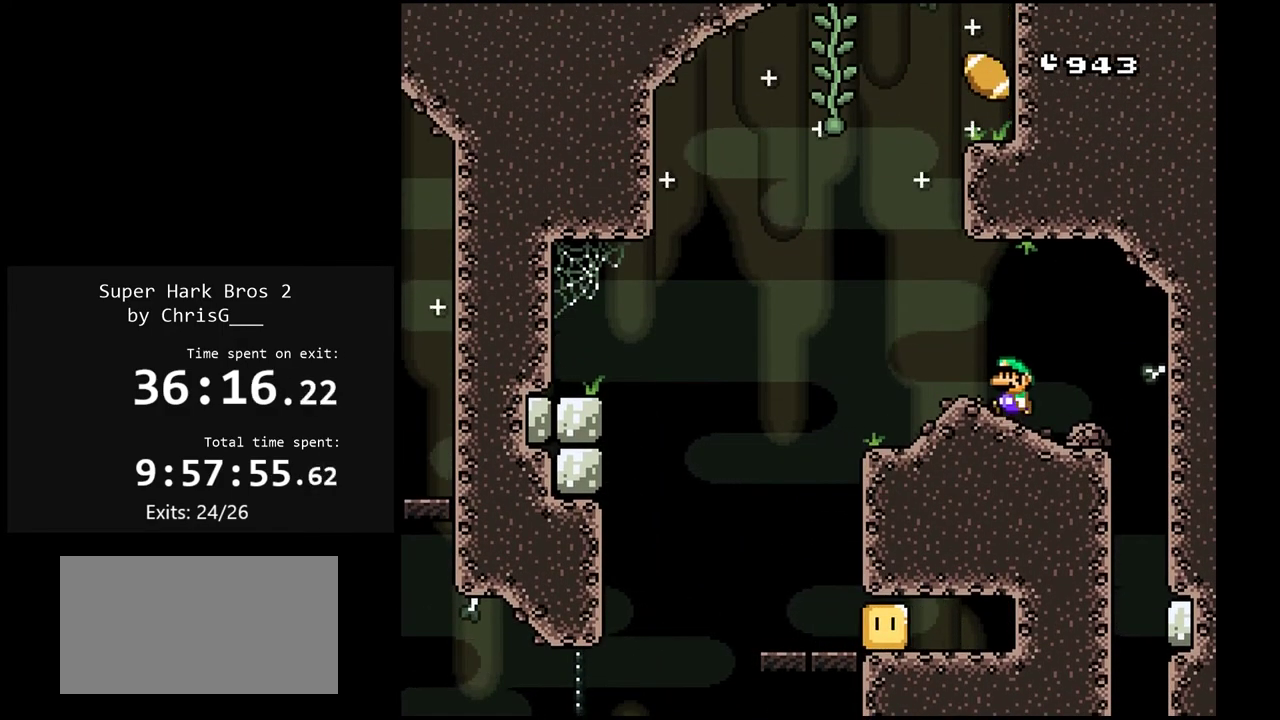
{"buttons": ["B", "Y", "DPAD_RIGHT"], "events": [[233, "B", "down"], [350, "DPAD_LEFT", "up"], [433, "DPAD_RIGHT", "down"]]}
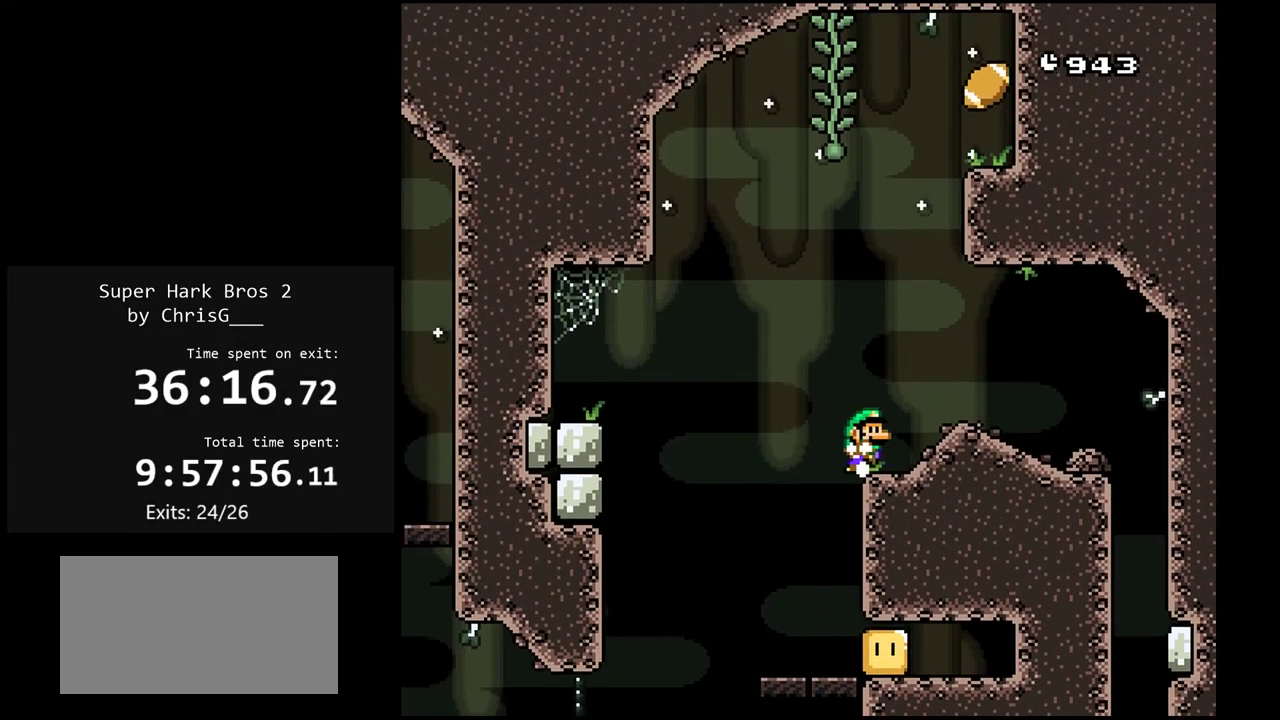
{"buttons": ["Y", "DPAD_RIGHT"], "events": [[217, "B", "up"]]}
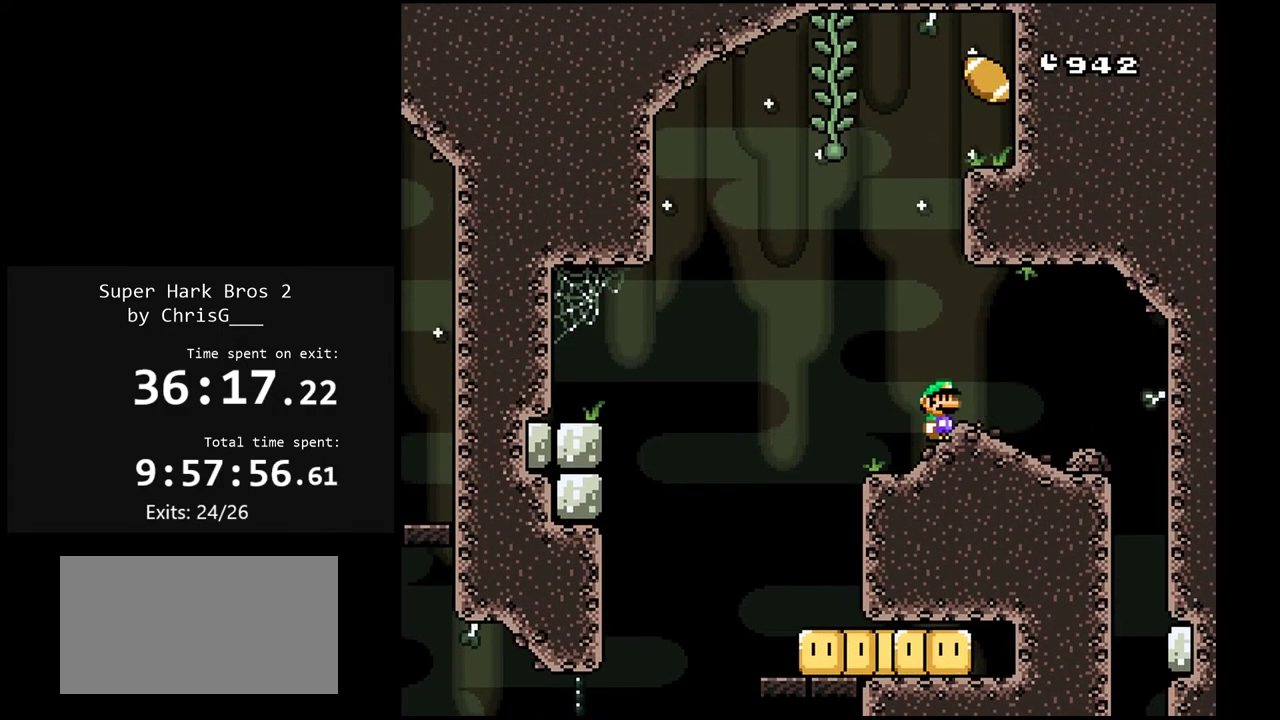
{"buttons": ["Y", "DPAD_LEFT"], "events": [[33, "DPAD_RIGHT", "up"], [400, "DPAD_LEFT", "down"]]}
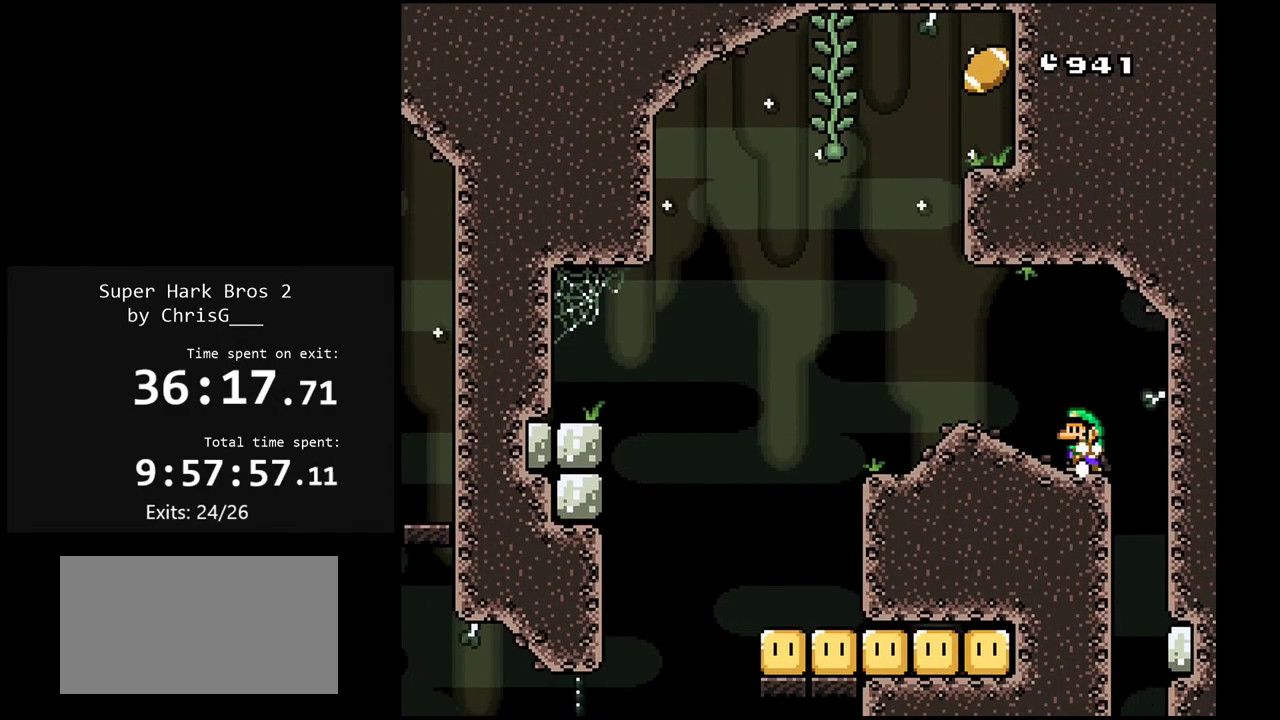
{"buttons": ["Y", "DPAD_LEFT"], "events": [[33, "DPAD_LEFT", "up"], [133, "DPAD_RIGHT", "down"], [433, "DPAD_RIGHT", "up"], [500, "DPAD_LEFT", "down"]]}
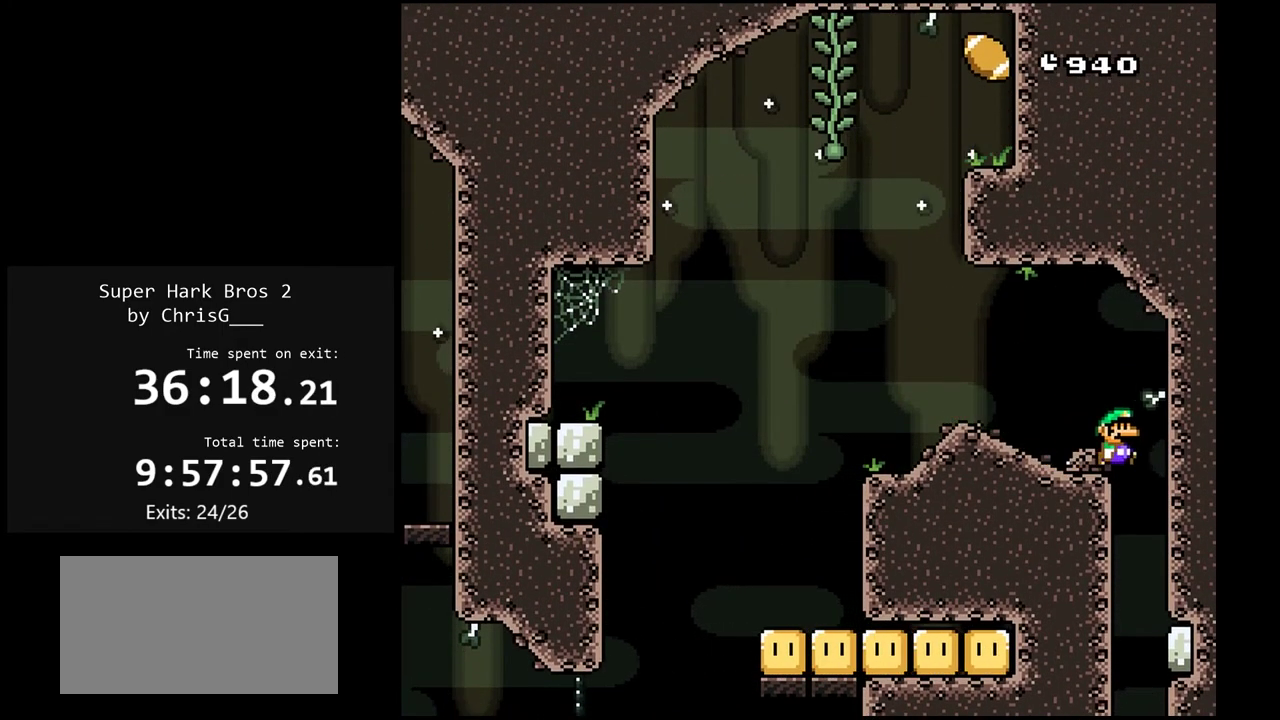
{"buttons": ["B", "Y"], "events": [[150, "DPAD_LEFT", "up"], [217, "B", "down"]]}
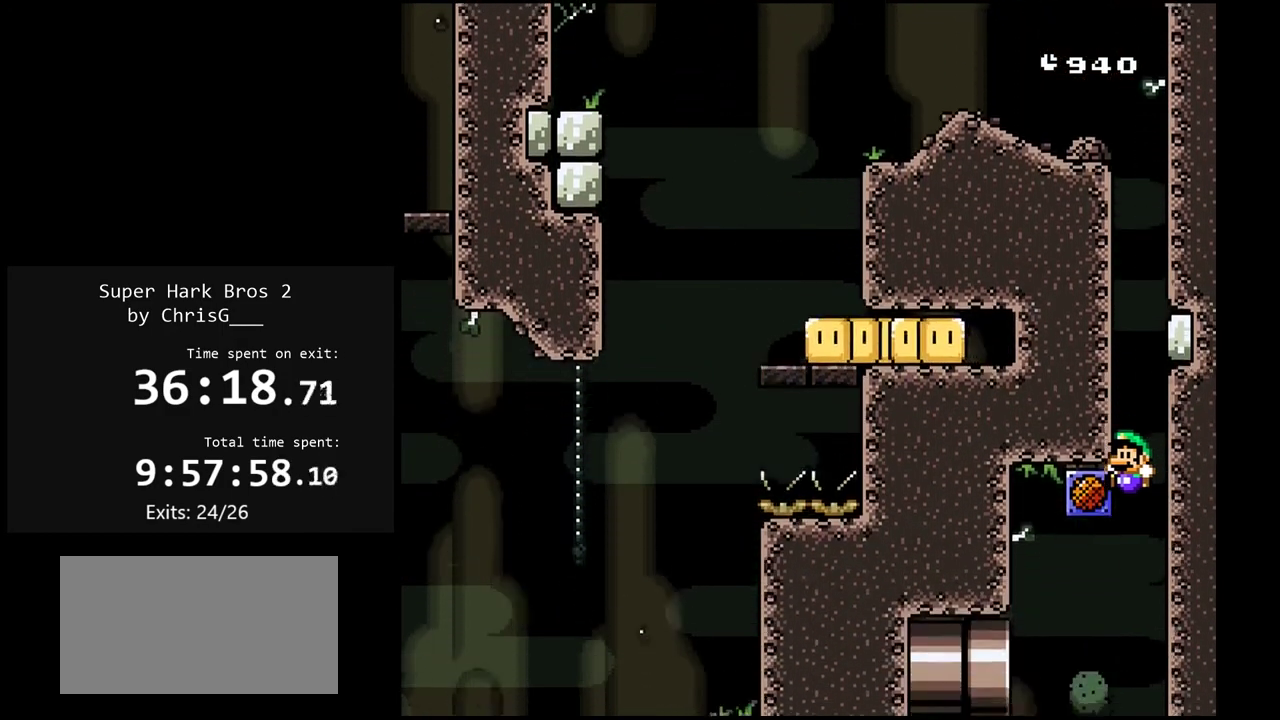
{"buttons": ["Y"], "events": [[217, "DPAD_LEFT", "down"], [433, "DPAD_LEFT", "up"], [467, "B", "up"]]}
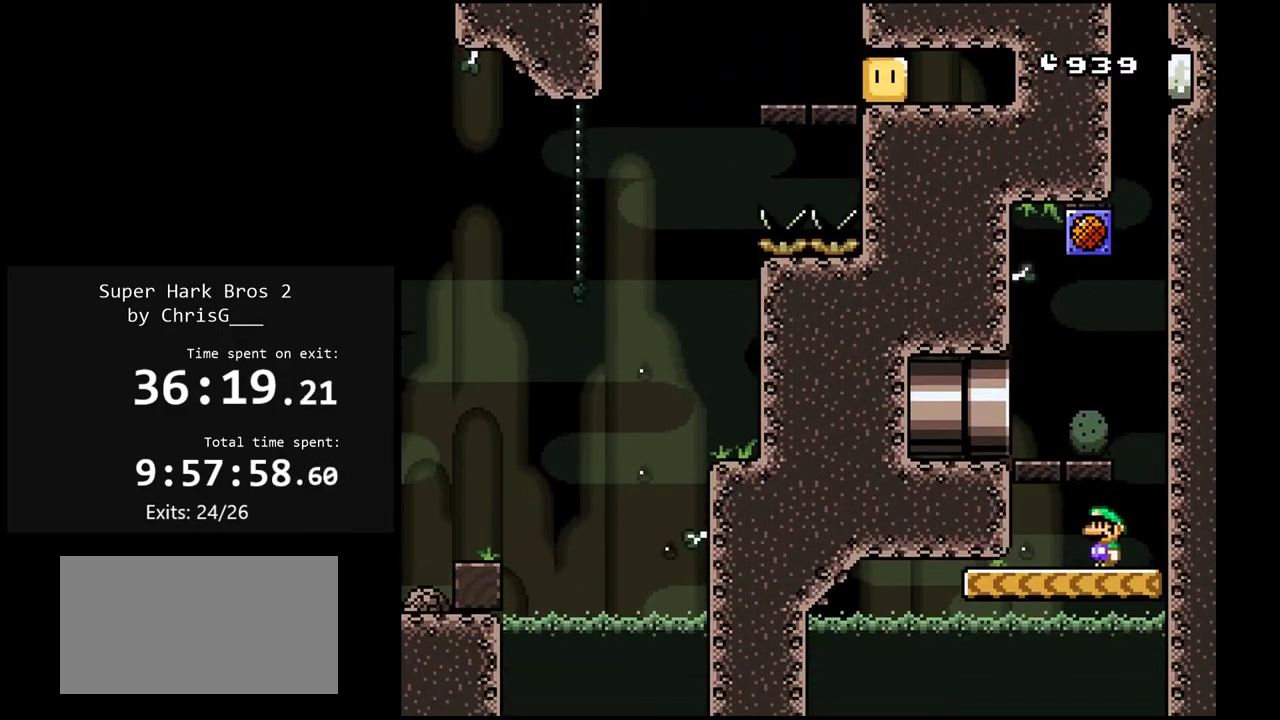
{"buttons": ["Y"], "events": [[67, "DPAD_RIGHT", "down"], [183, "DPAD_RIGHT", "up"], [200, "B", "down"], [317, "DPAD_LEFT", "down"], [433, "DPAD_LEFT", "up"], [450, "B", "up"]]}
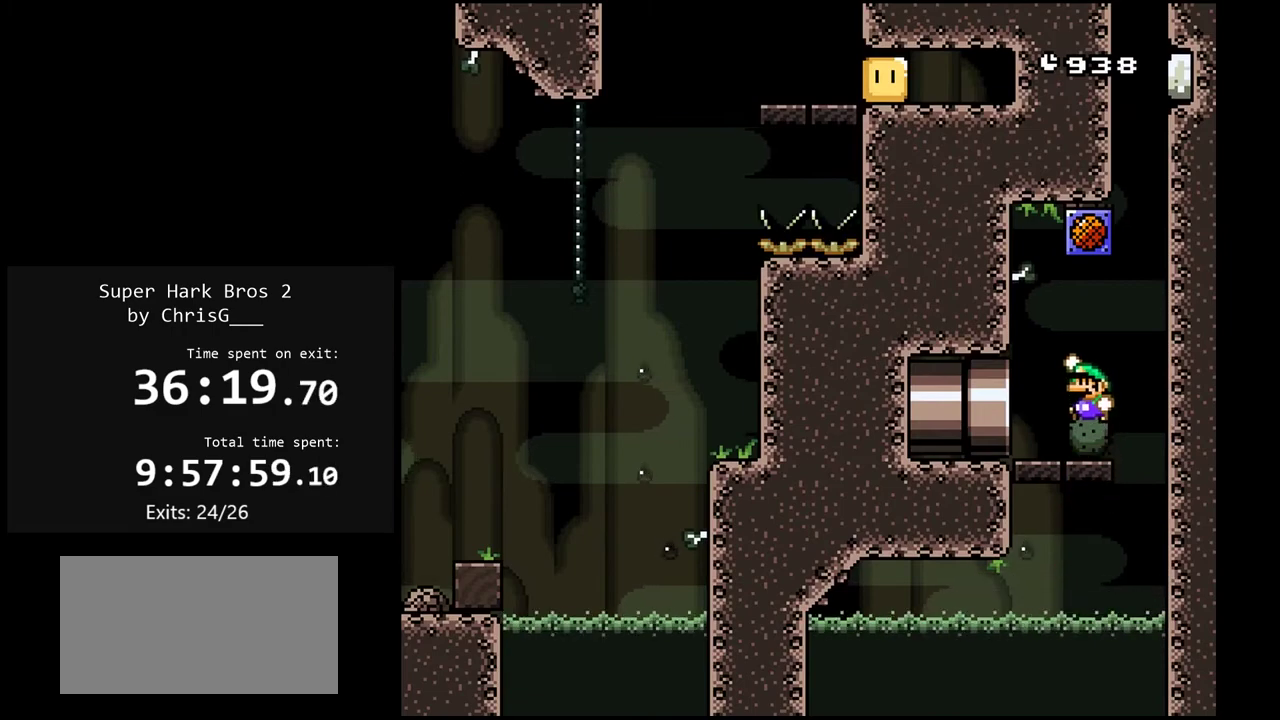
{"buttons": ["B", "Y", "DPAD_LEFT"], "events": [[17, "DPAD_RIGHT", "down"], [83, "DPAD_RIGHT", "up"], [350, "B", "down"], [467, "DPAD_LEFT", "down"]]}
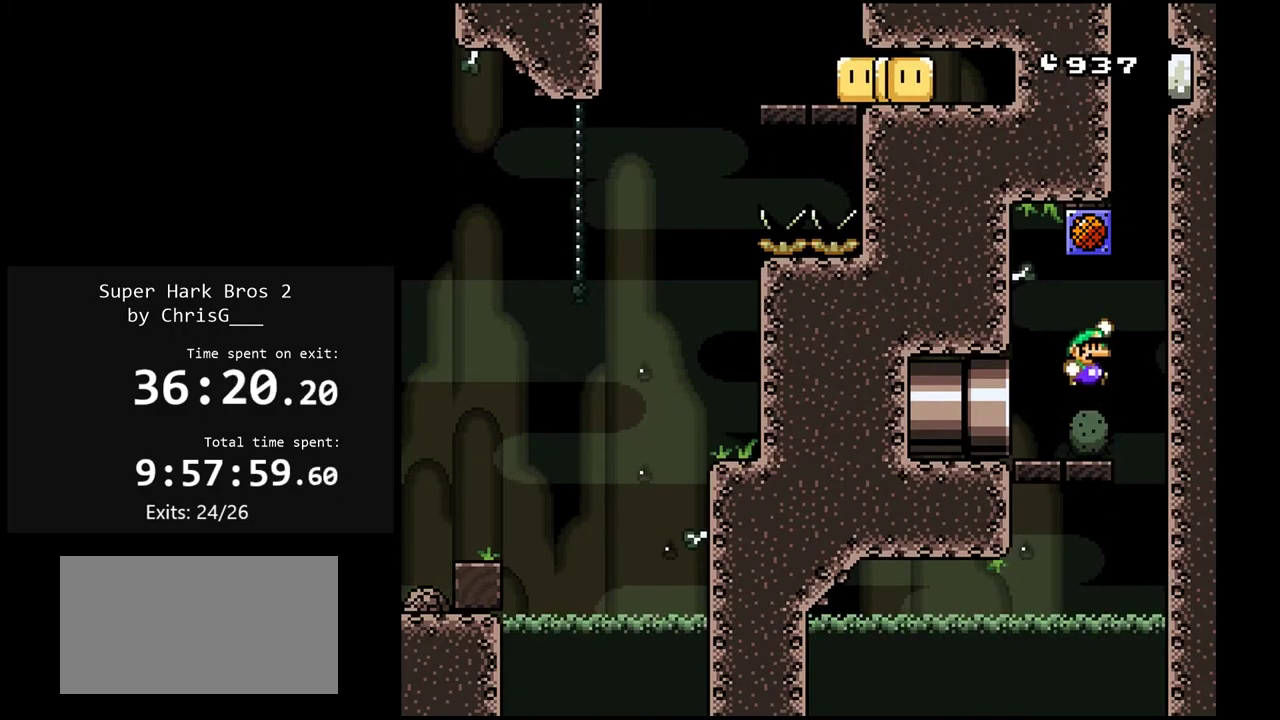
{"buttons": [], "events": [[50, "DPAD_LEFT", "up"], [183, "B", "up"], [200, "Y", "up"]]}
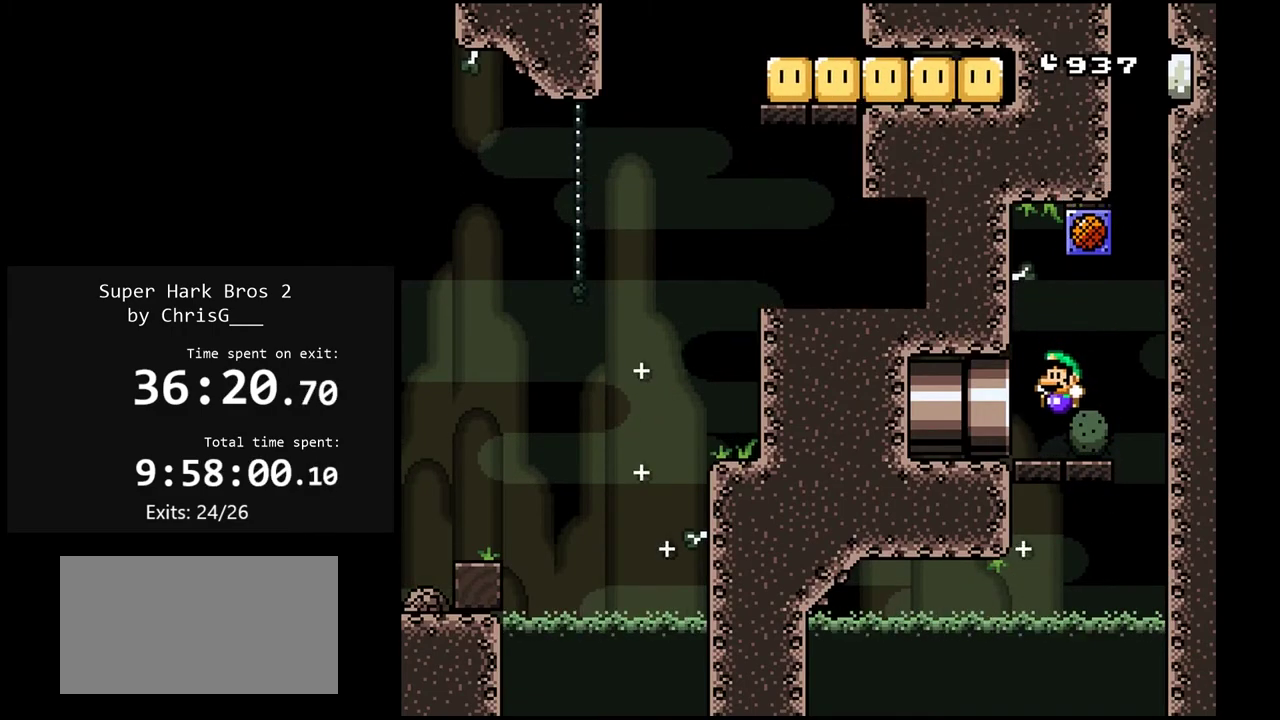
{"buttons": [], "events": []}
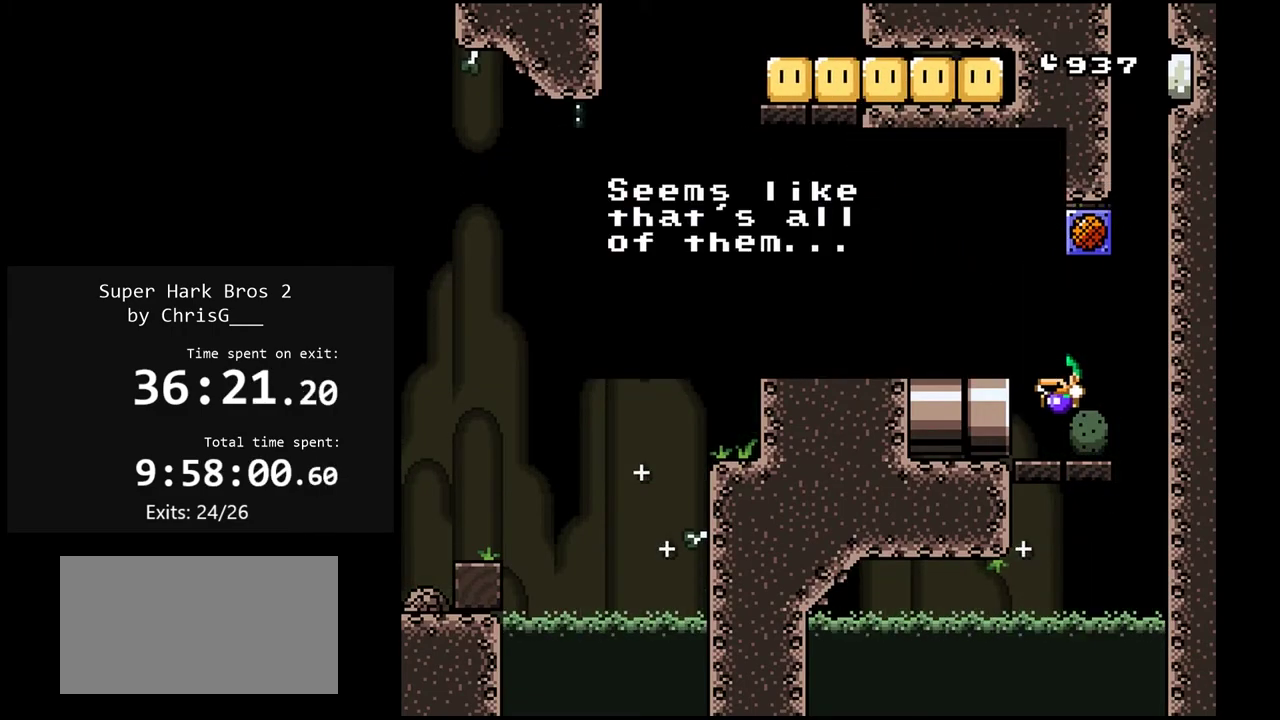
{"buttons": [], "events": []}
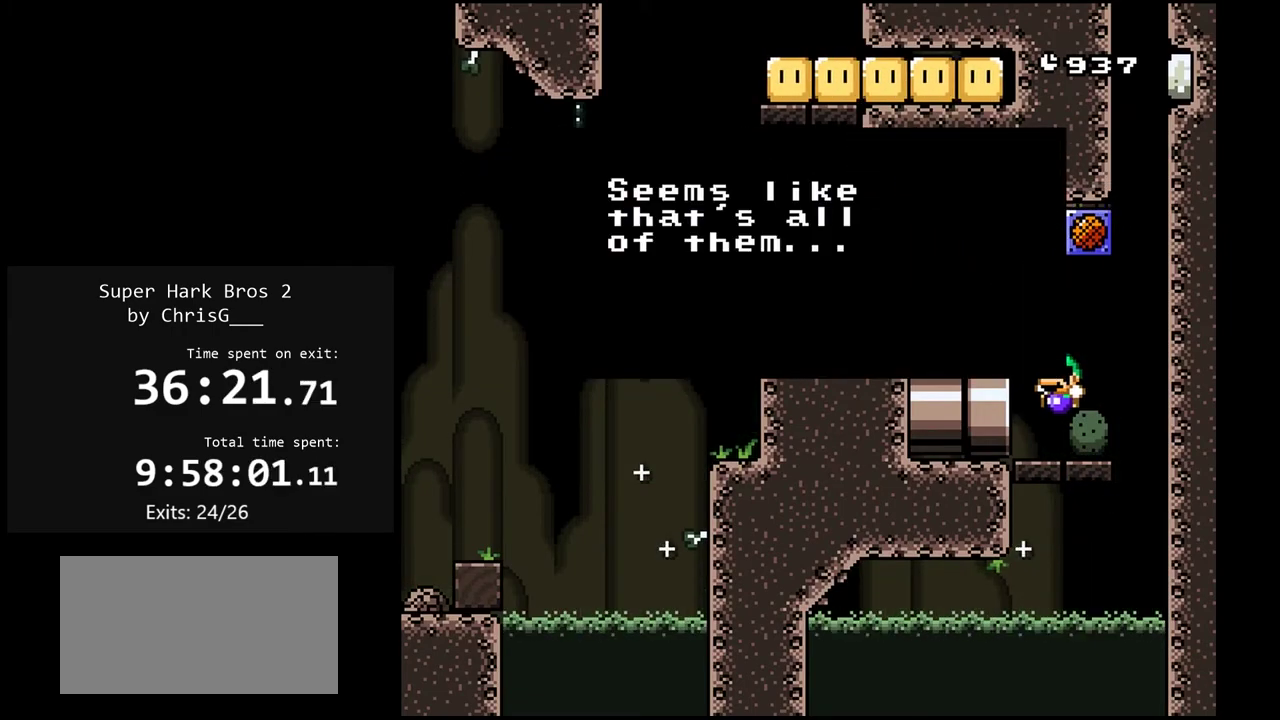
{"buttons": ["Y", "DPAD_LEFT"], "events": [[100, "B", "down"], [200, "B", "up"], [333, "DPAD_LEFT", "down"], [350, "Y", "down"]]}
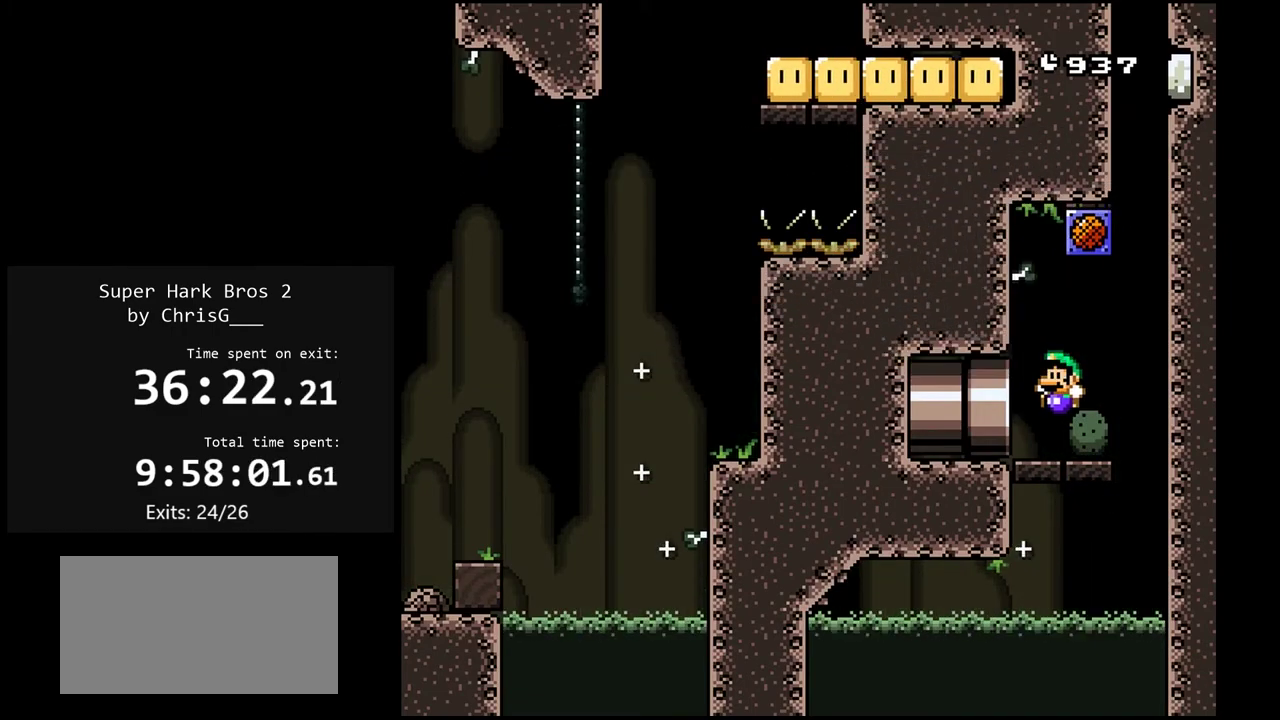
{"buttons": ["Y"], "events": [[367, "DPAD_LEFT", "up"]]}
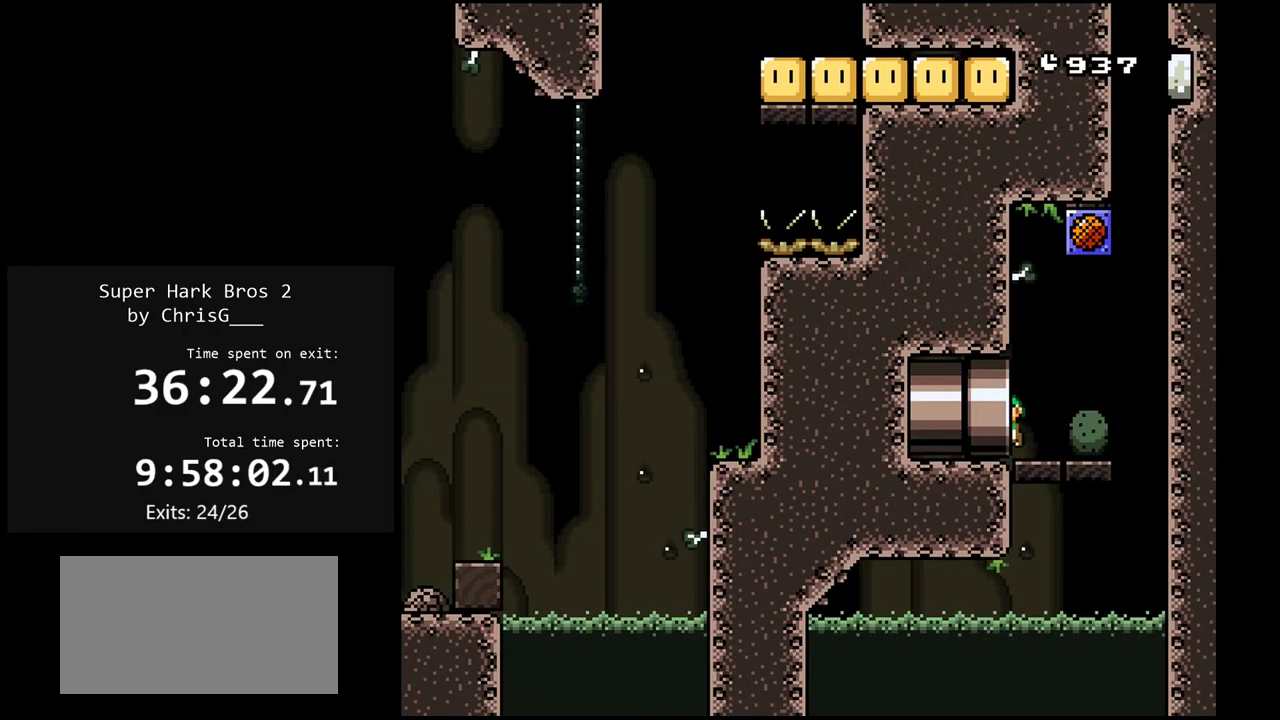
{"buttons": ["Y"], "events": []}
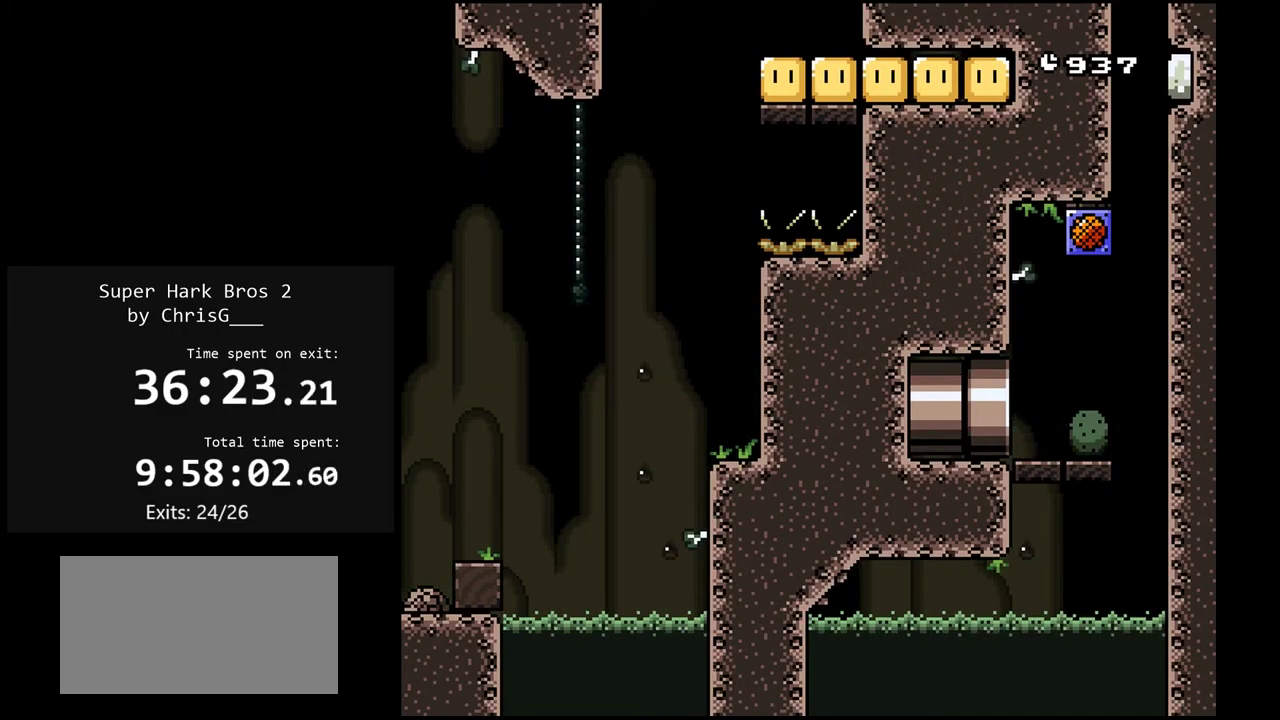
{"buttons": ["Y"], "events": []}
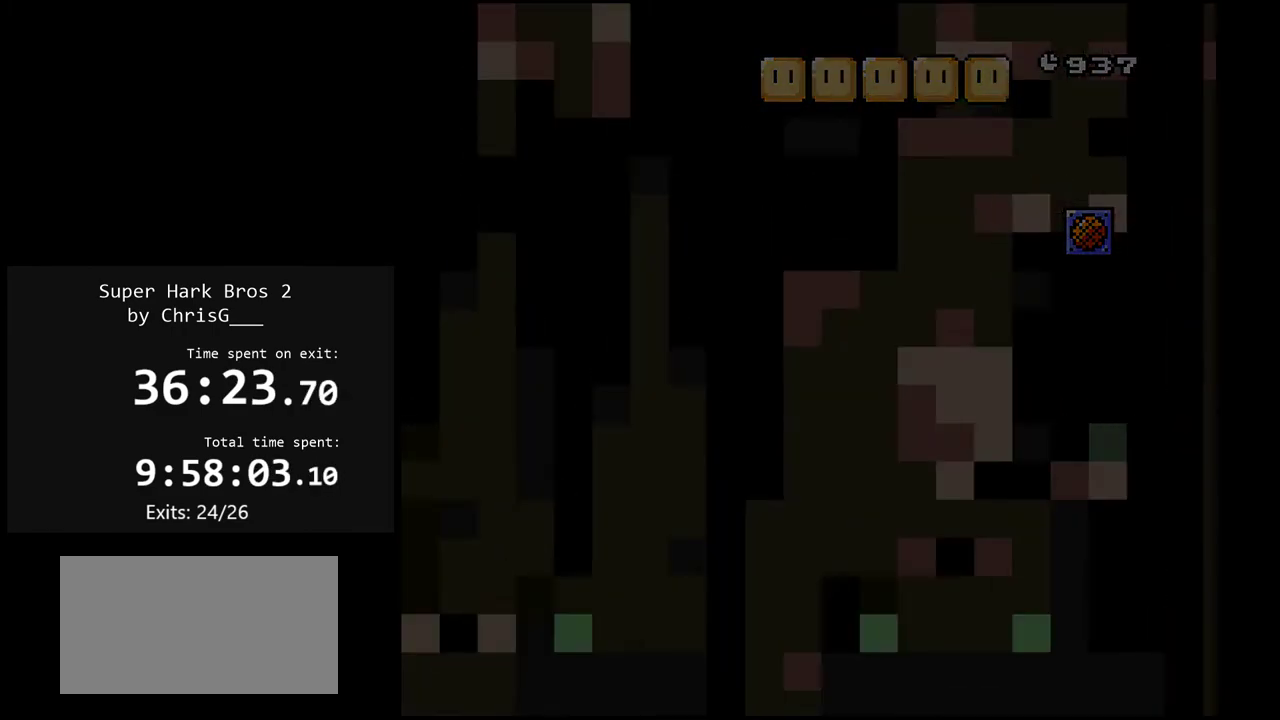
{"buttons": ["Y"], "events": []}
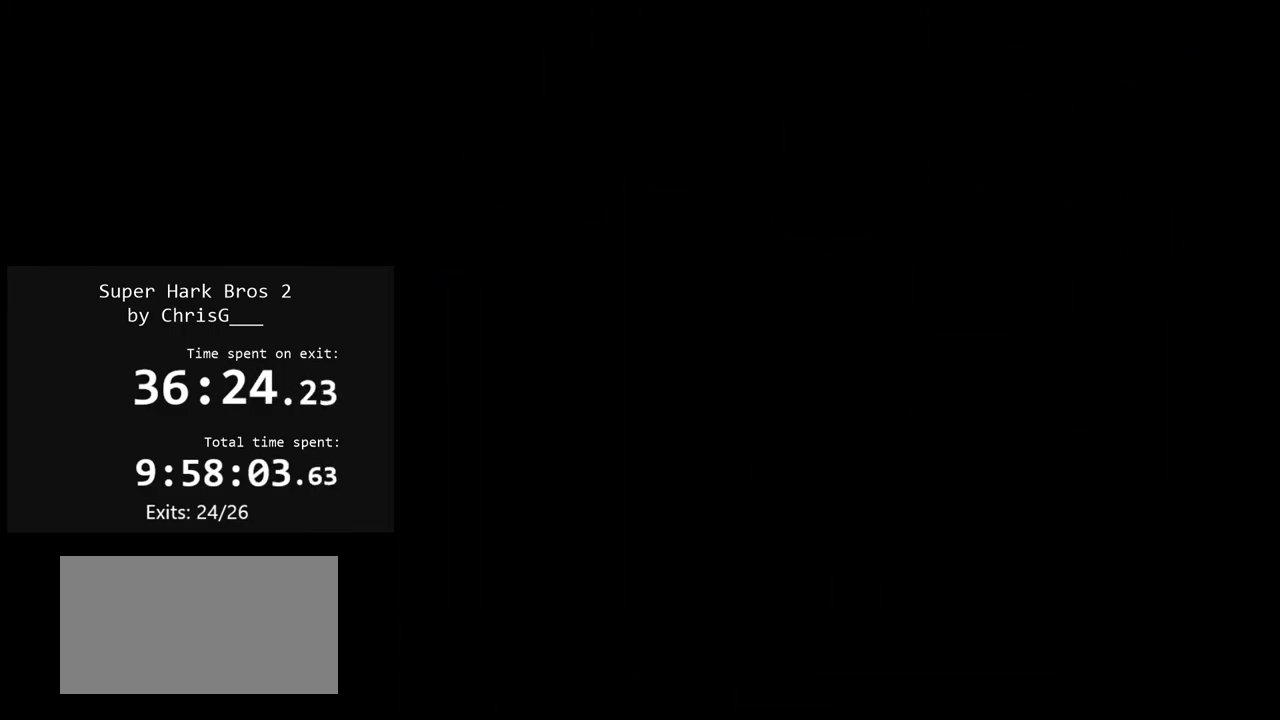
{"buttons": ["Y"], "events": []}
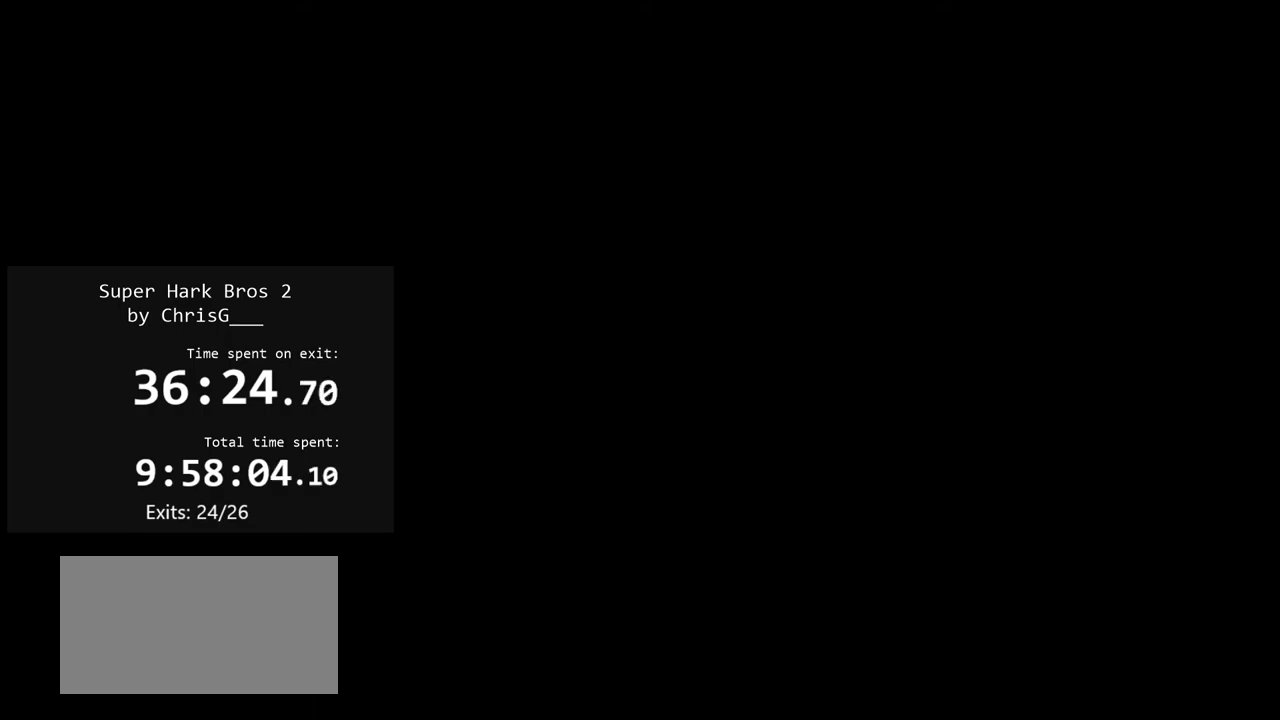
{"buttons": ["Y"], "events": []}
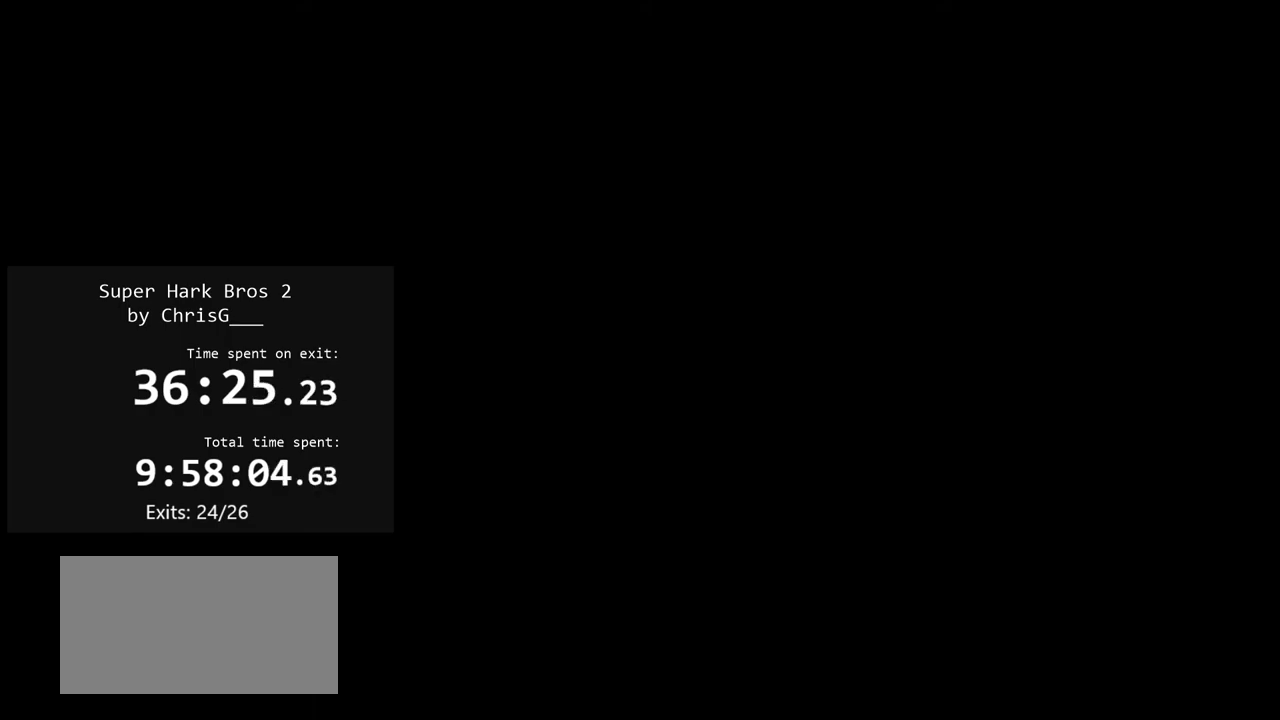
{"buttons": ["Y"], "events": []}
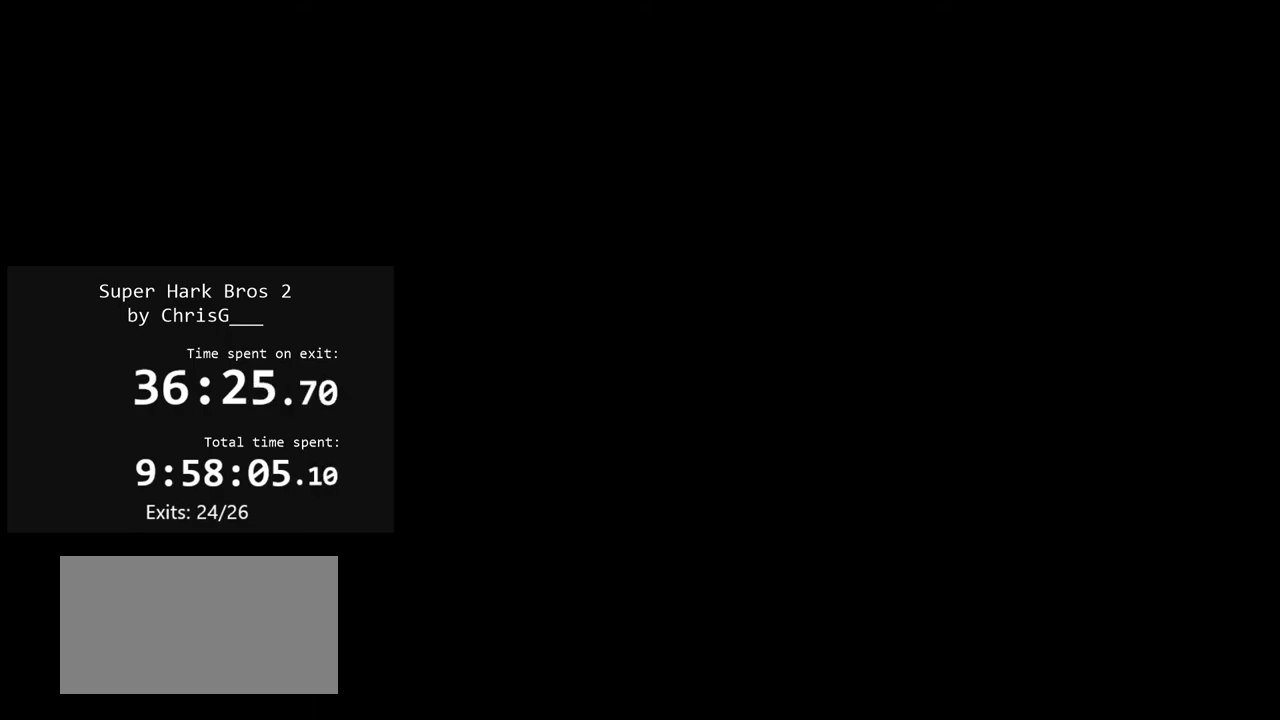
{"buttons": ["Y"], "events": []}
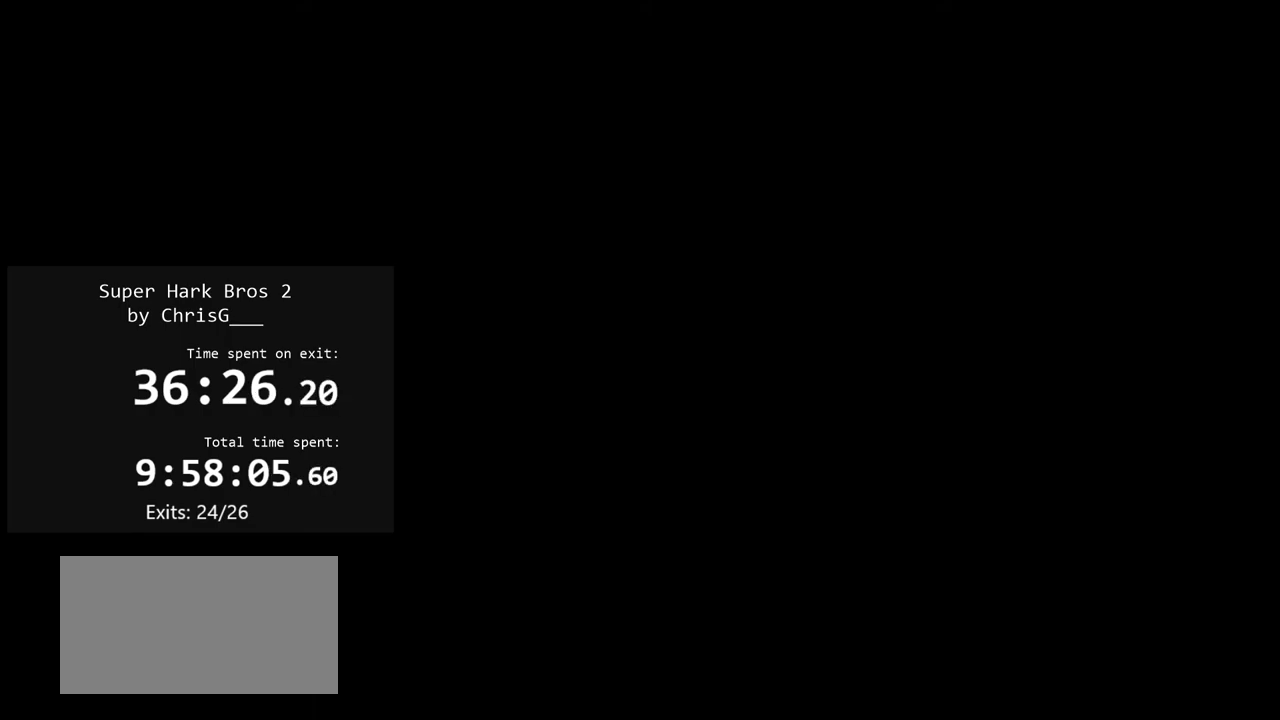
{"buttons": ["Y"], "events": []}
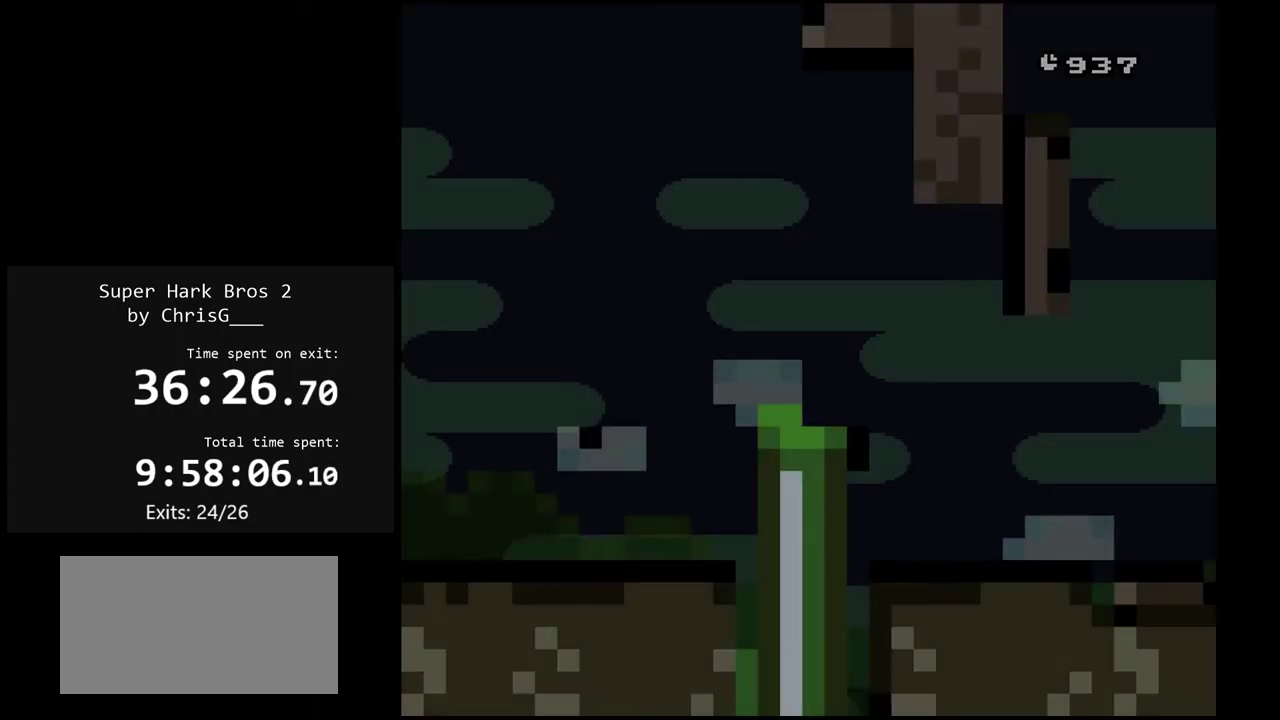
{"buttons": ["Y", "DPAD_RIGHT"], "events": [[417, "DPAD_RIGHT", "down"]]}